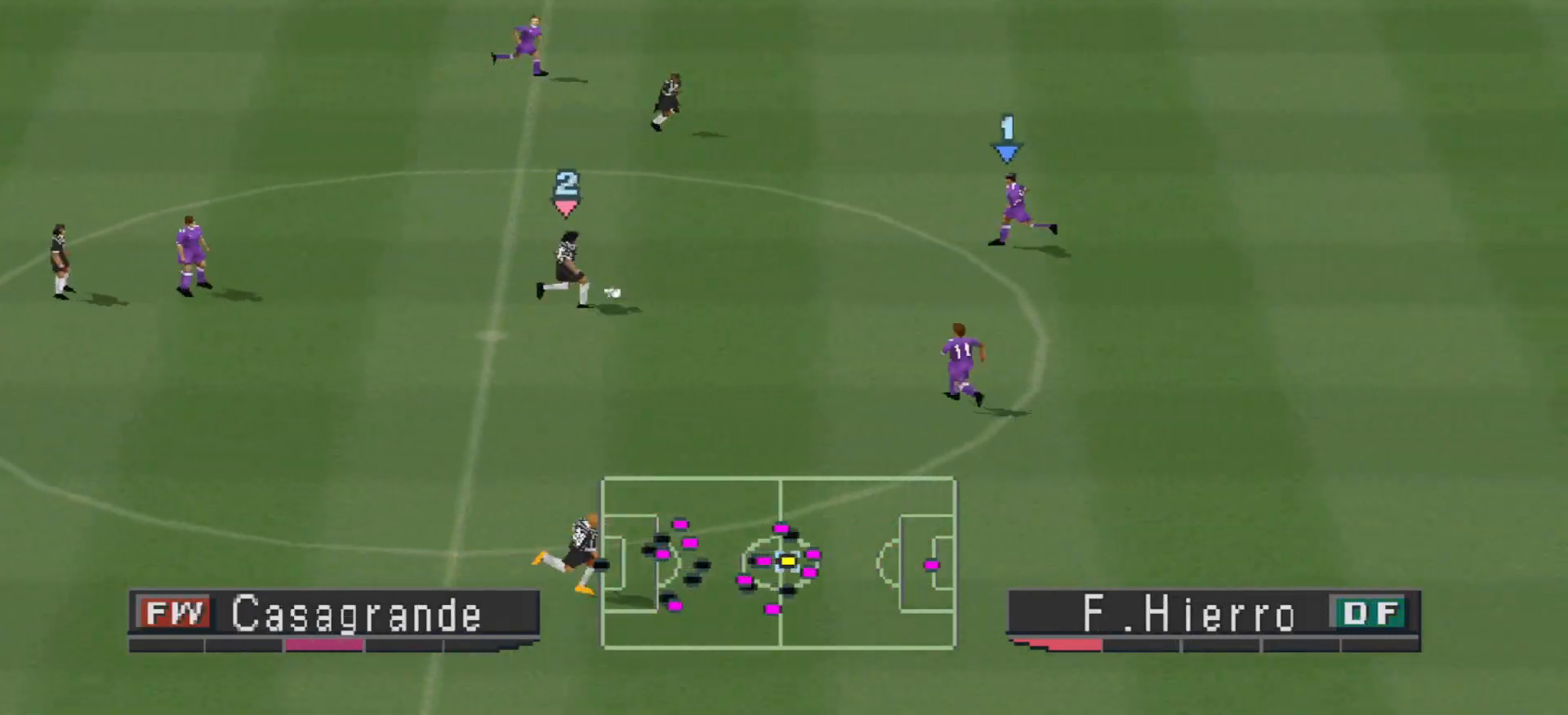
Gameplay with a controller (PlayStation layout); each line is a JSON object with the inputs held at the frame after it. "events" lists button and stick changes between this image and that frame as [ms after this image, input, new state], when the widget could be followed in between. Not read: left_stick right_stick.
{"buttons": ["CROSS", "R1"], "events": []}
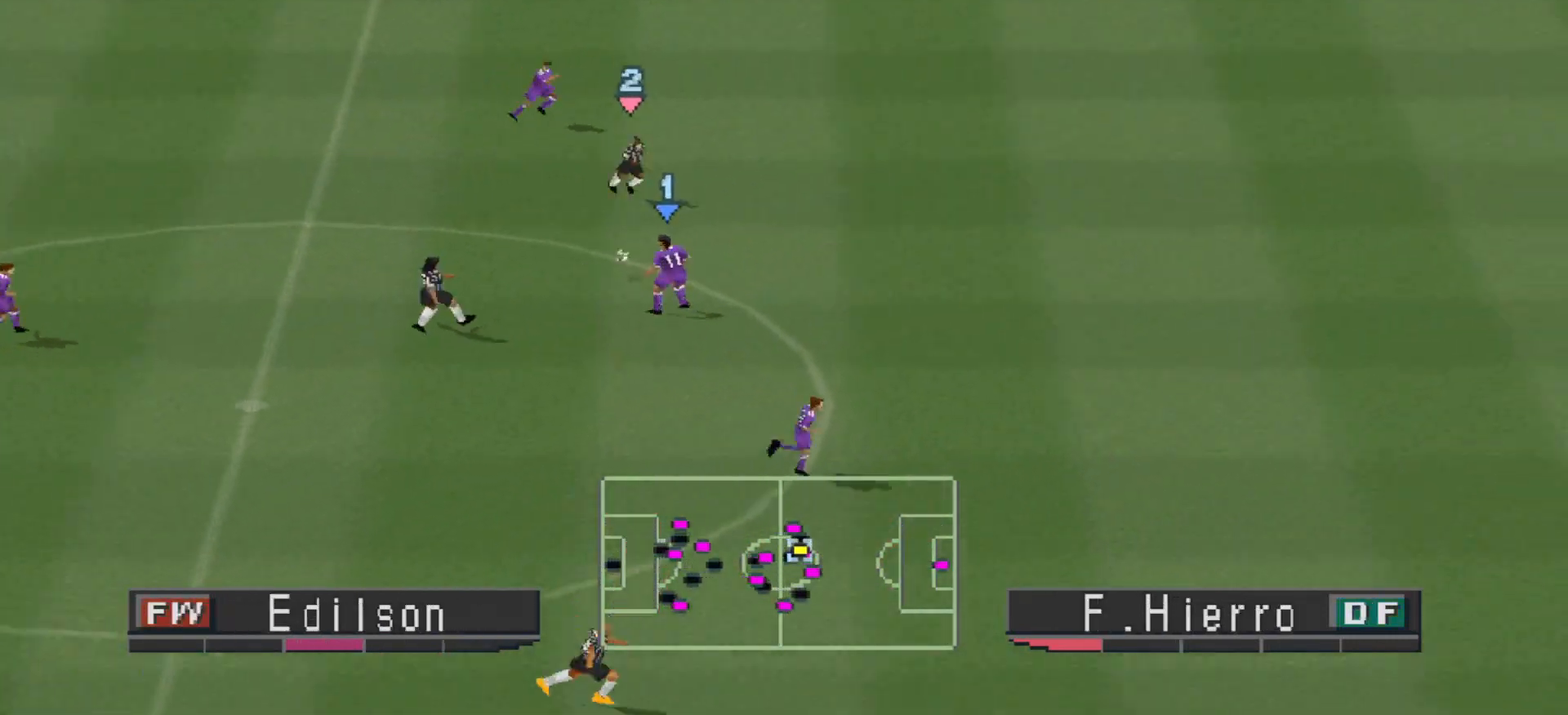
{"buttons": ["L1", "R1", "DPAD_RIGHT"], "events": [[133, "DPAD_RIGHT", "down"], [200, "CROSS", "up"], [433, "L1", "down"]]}
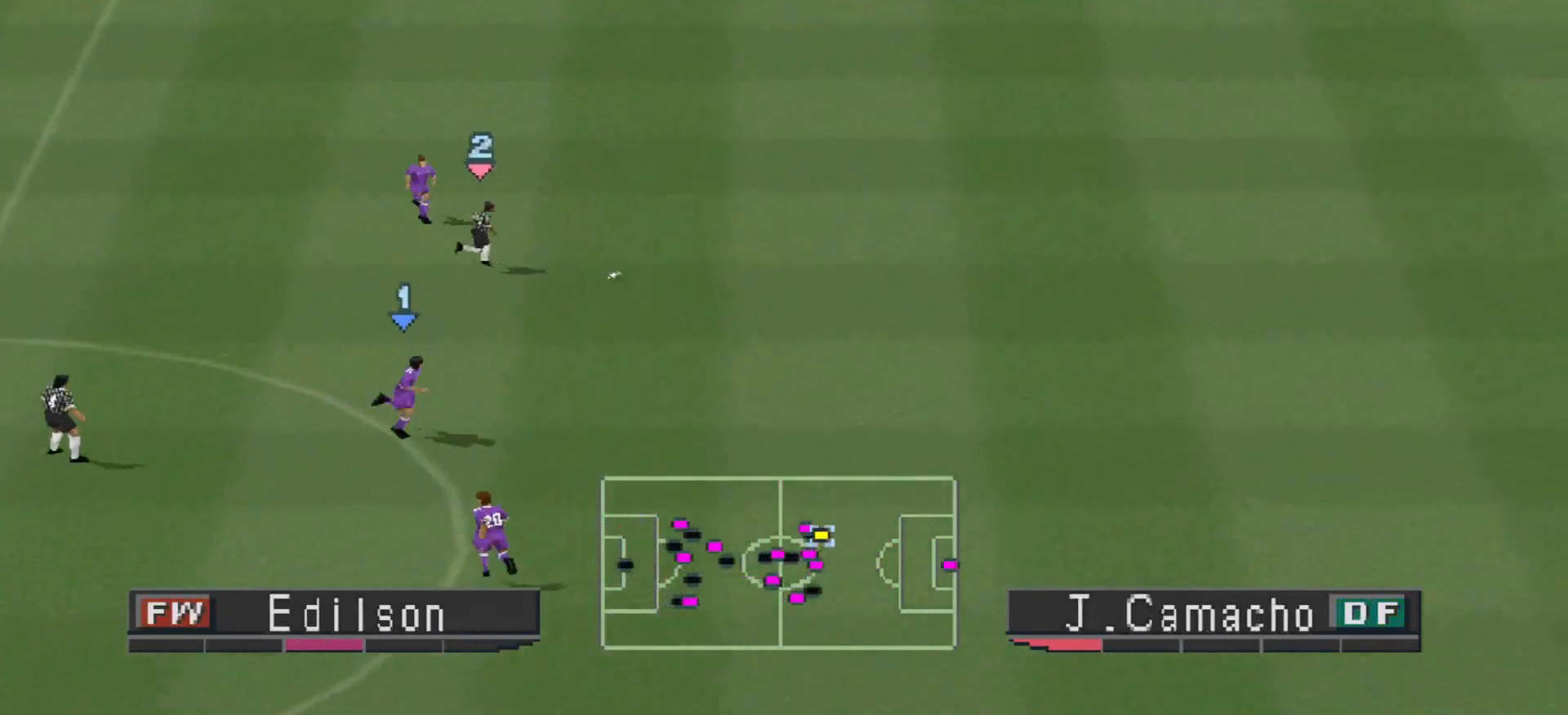
{"buttons": ["R1", "DPAD_RIGHT"], "events": [[67, "L1", "up"]]}
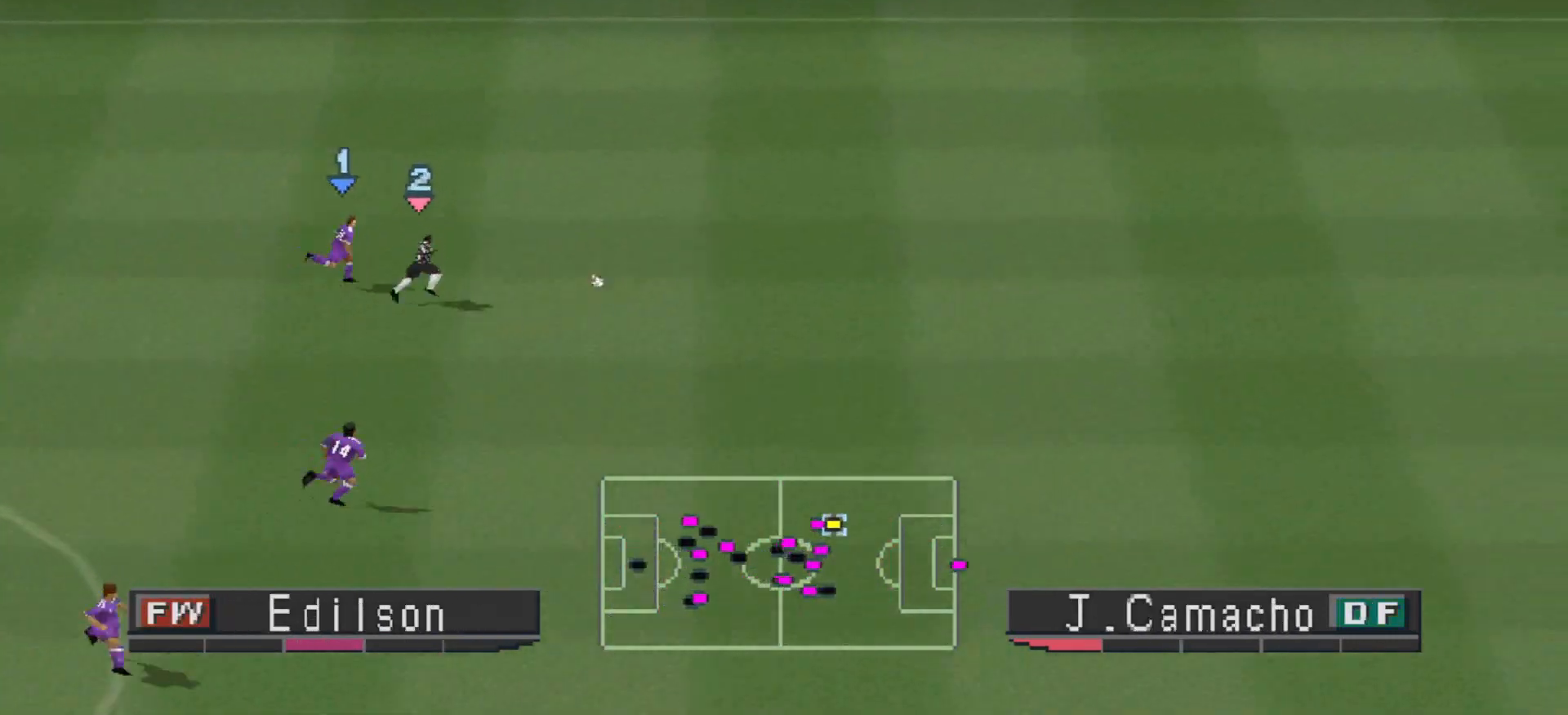
{"buttons": ["R1", "DPAD_UP", "DPAD_RIGHT"], "events": [[367, "DPAD_UP", "down"]]}
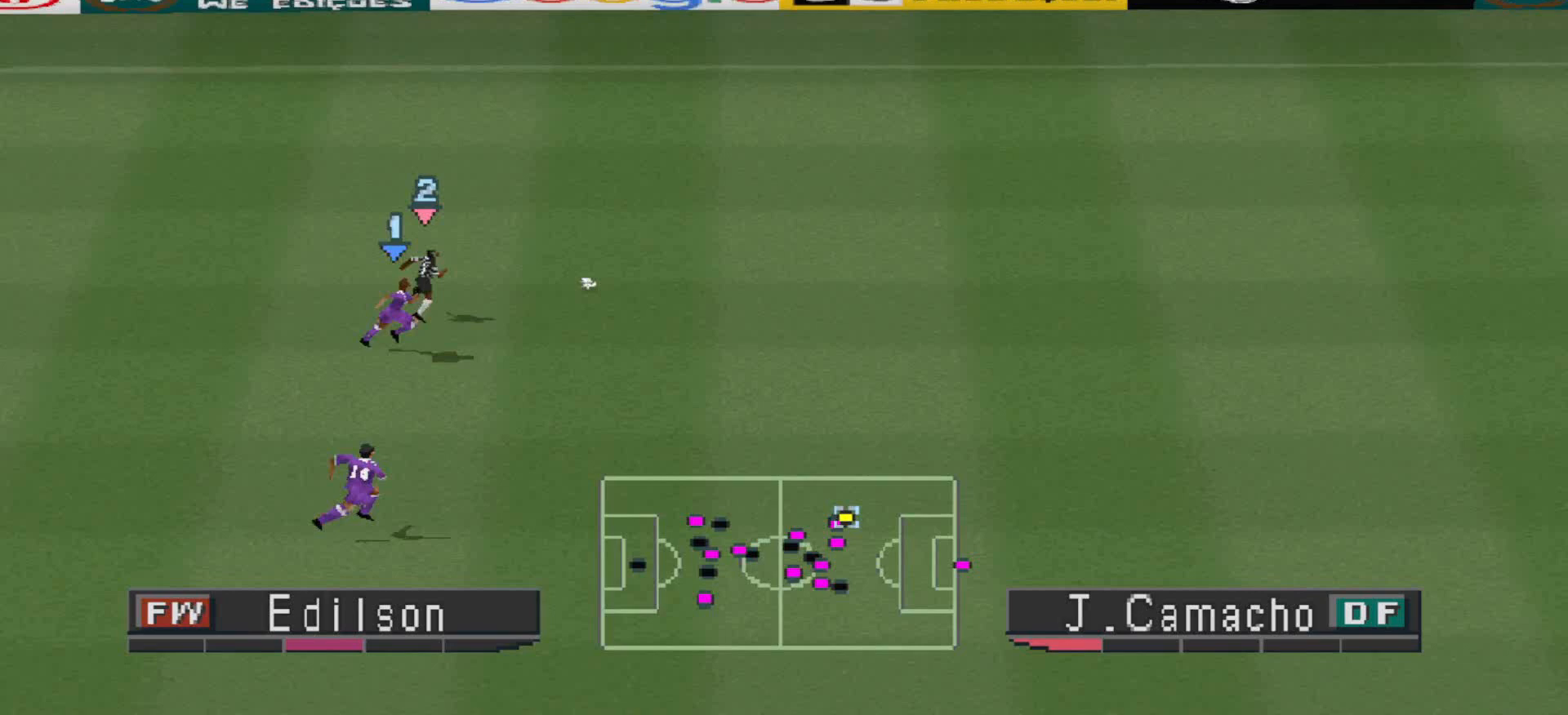
{"buttons": ["R1", "DPAD_RIGHT"], "events": [[200, "DPAD_UP", "up"], [267, "DPAD_UP", "down"], [467, "DPAD_UP", "up"]]}
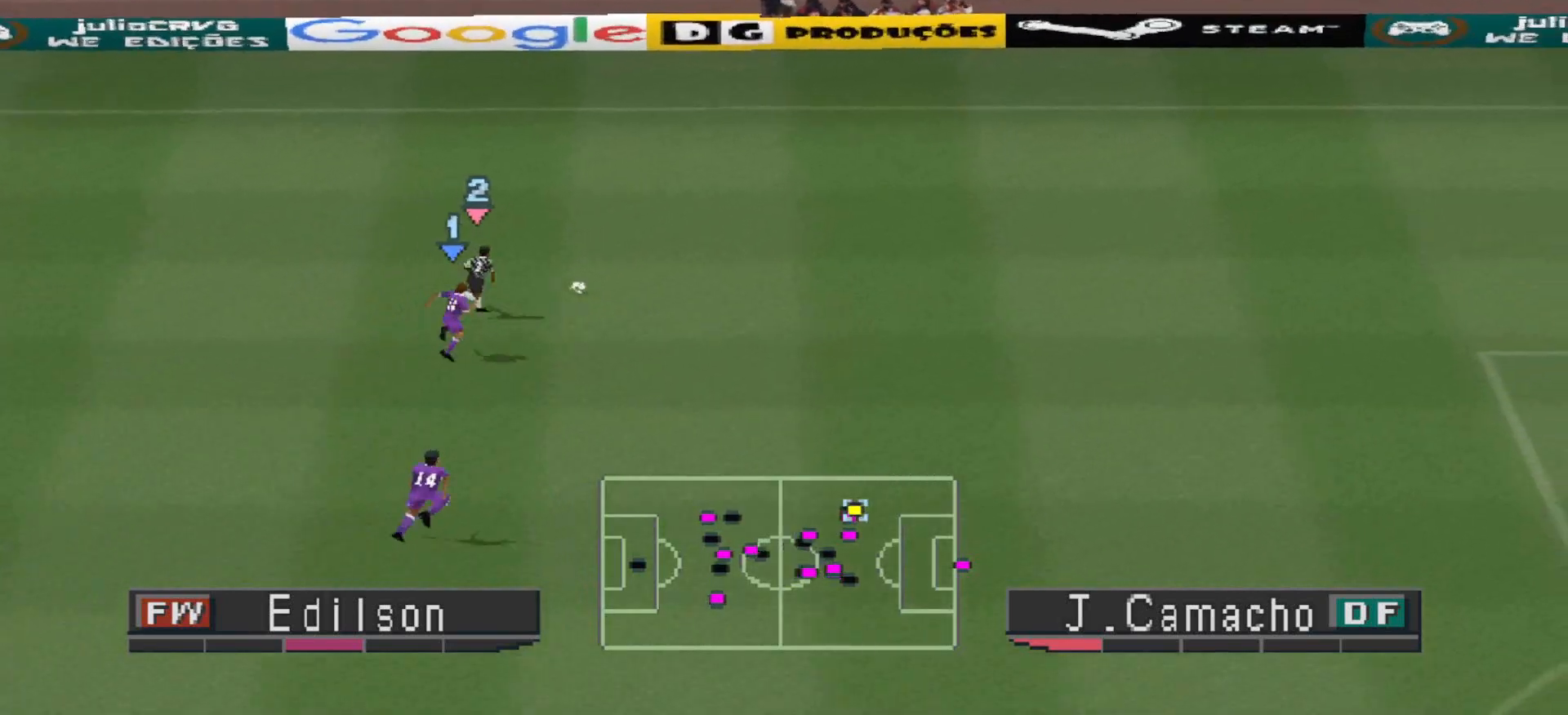
{"buttons": ["CROSS", "R1", "DPAD_RIGHT"], "events": [[267, "CROSS", "down"]]}
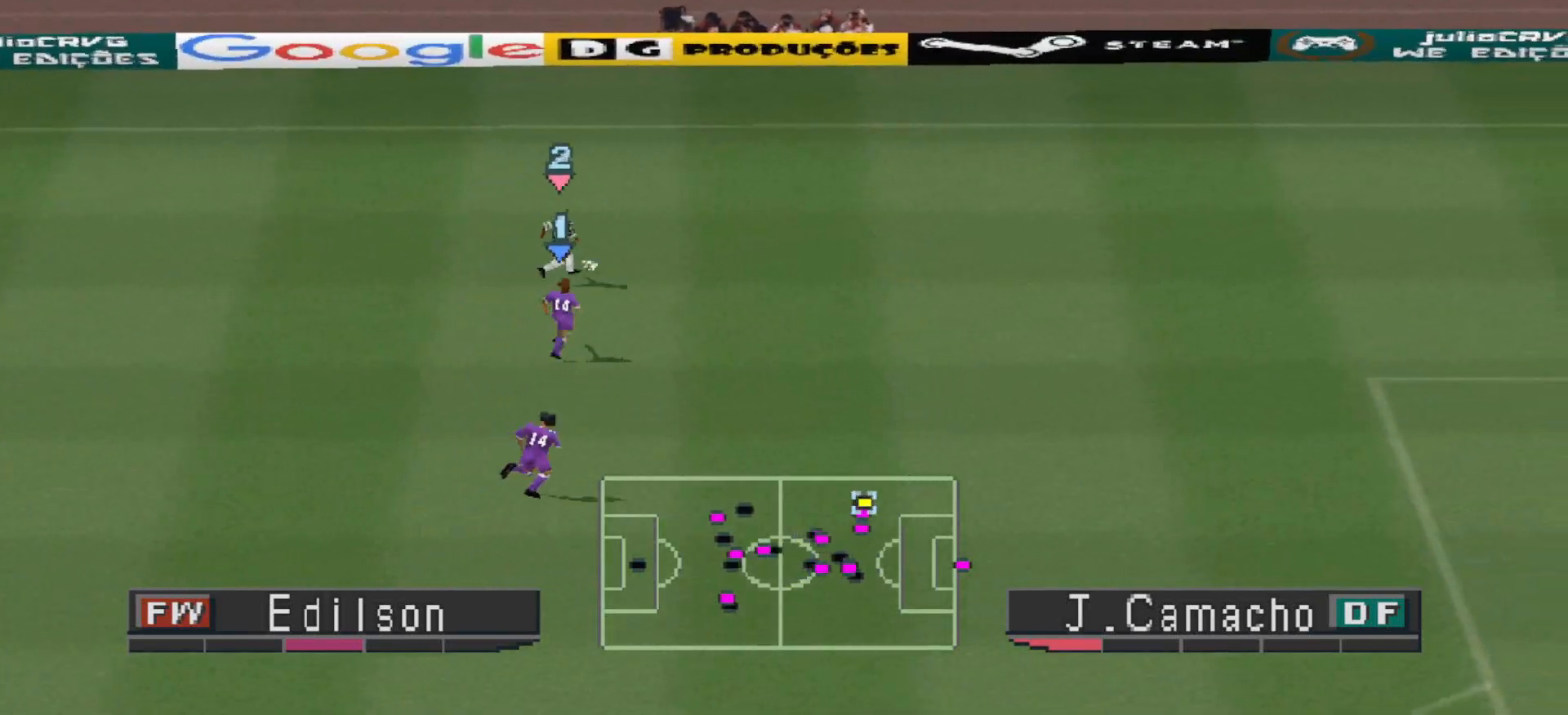
{"buttons": ["CROSS", "R1", "DPAD_RIGHT"], "events": []}
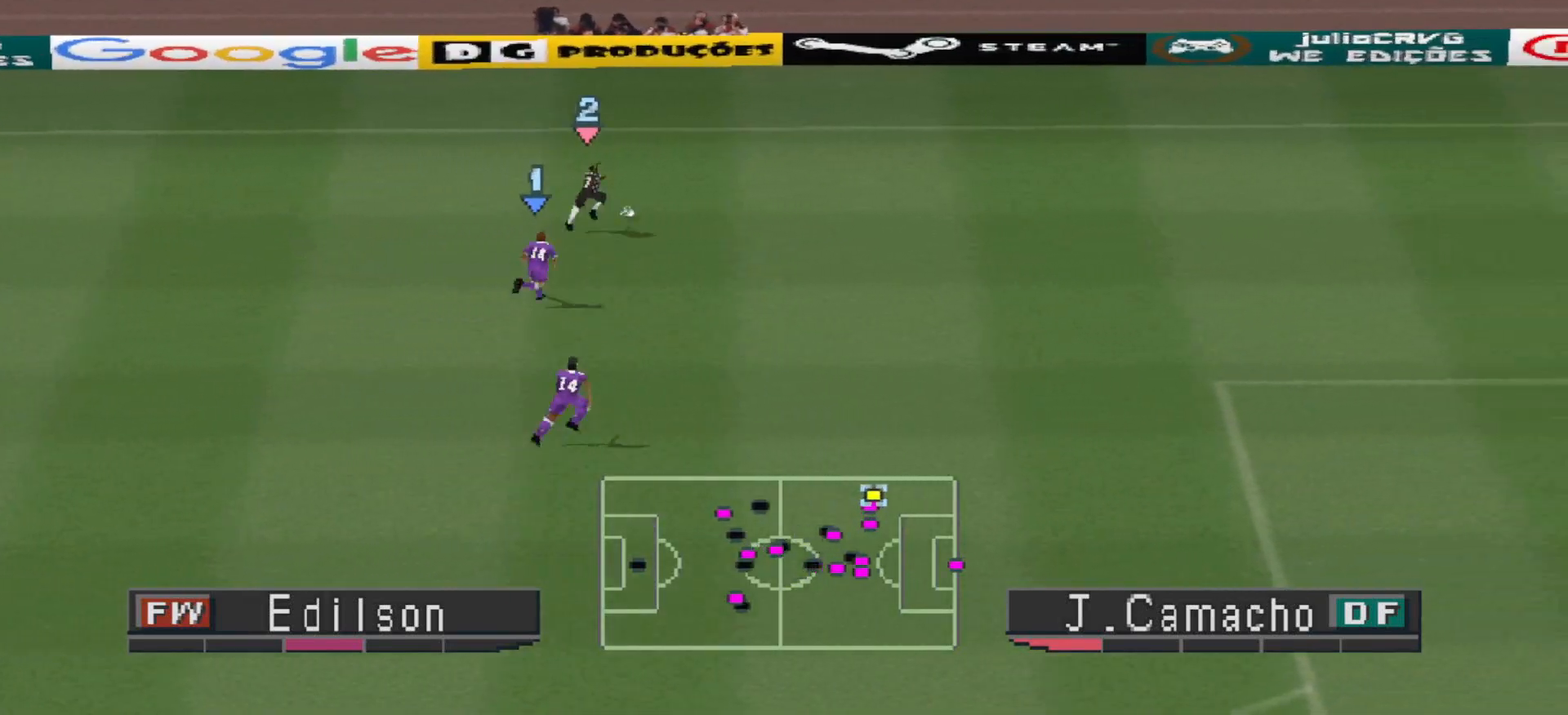
{"buttons": ["R1", "DPAD_RIGHT"], "events": [[133, "CROSS", "up"]]}
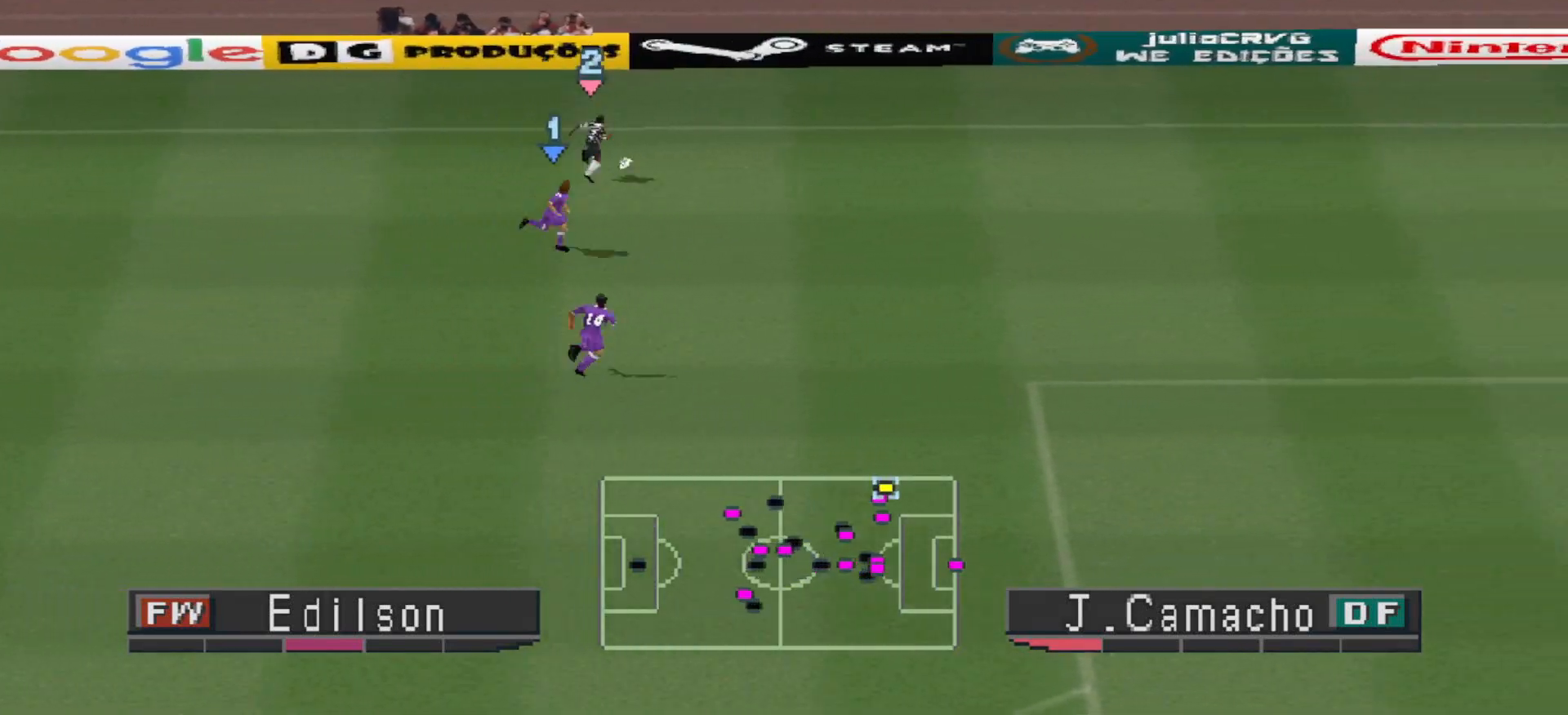
{"buttons": ["CROSS", "R1", "DPAD_RIGHT"], "events": [[167, "CROSS", "down"]]}
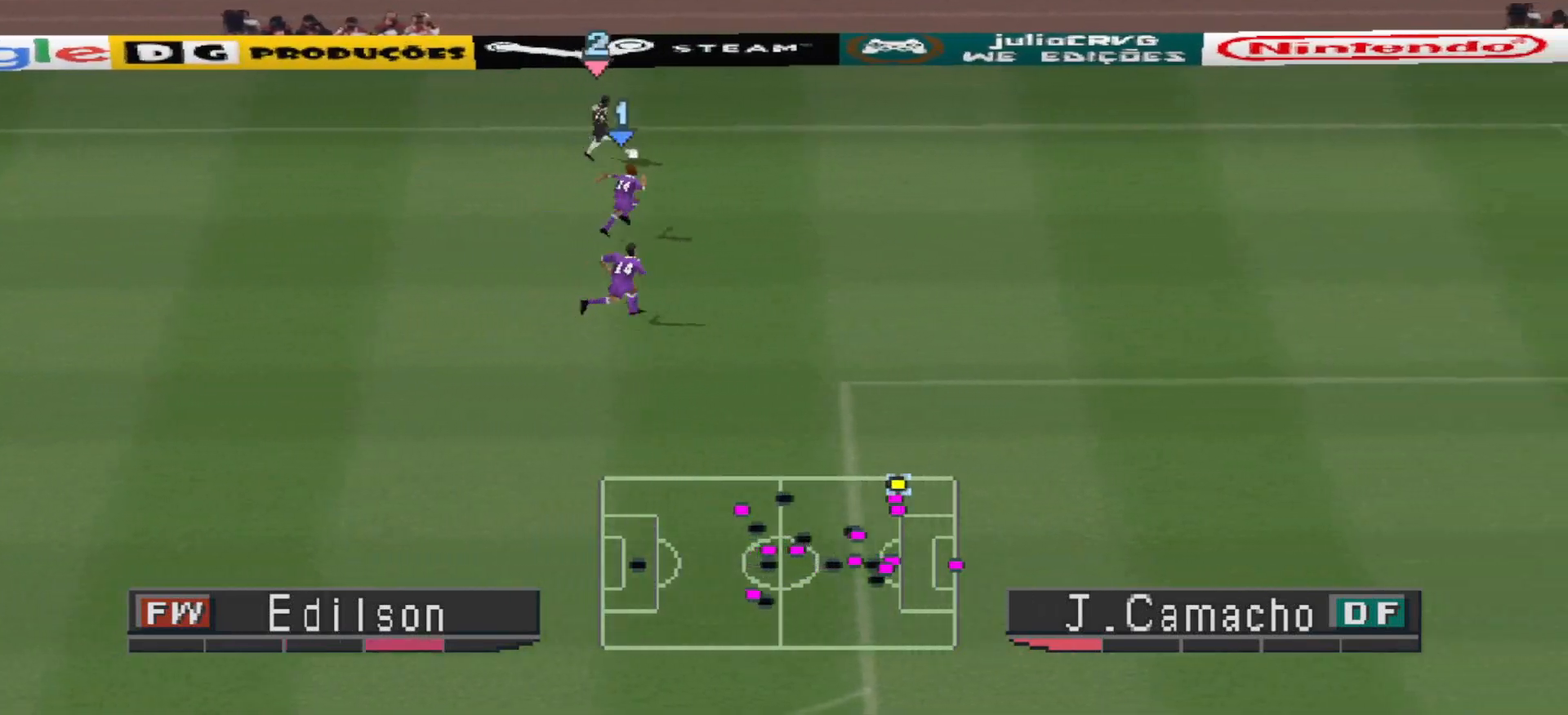
{"buttons": ["CROSS", "R1", "DPAD_RIGHT"], "events": []}
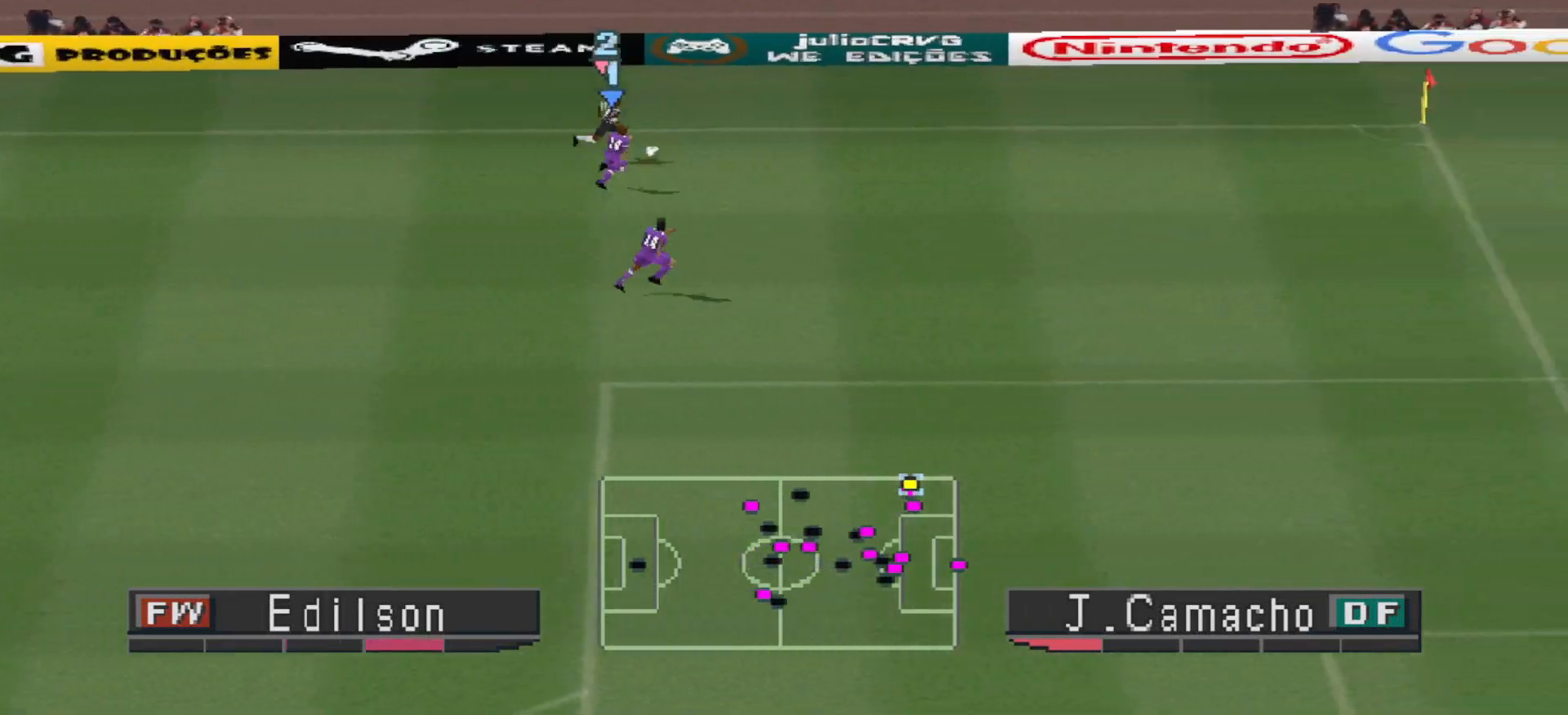
{"buttons": ["CROSS", "R1", "DPAD_RIGHT"], "events": []}
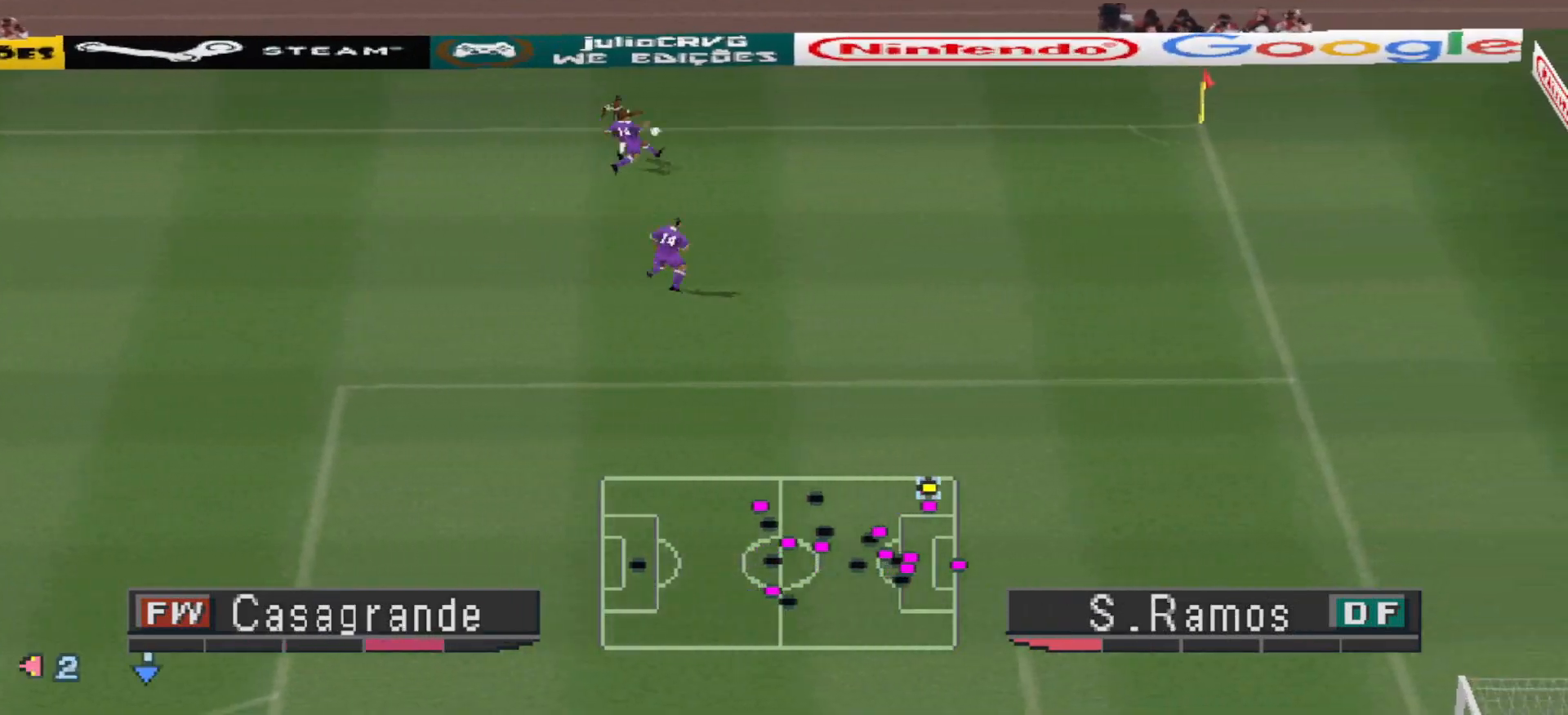
{"buttons": [], "events": [[200, "CROSS", "up"], [233, "R1", "up"], [267, "DPAD_RIGHT", "up"]]}
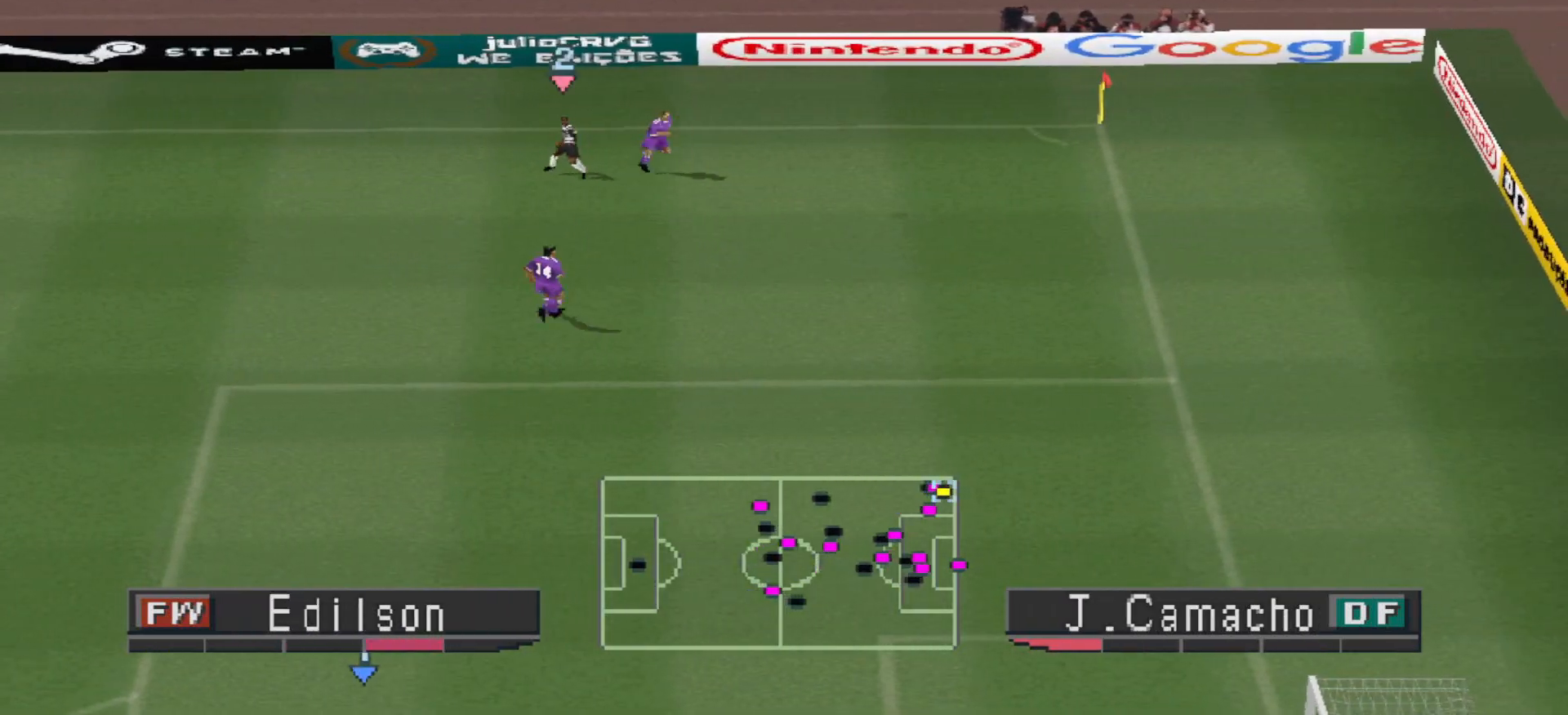
{"buttons": [], "events": []}
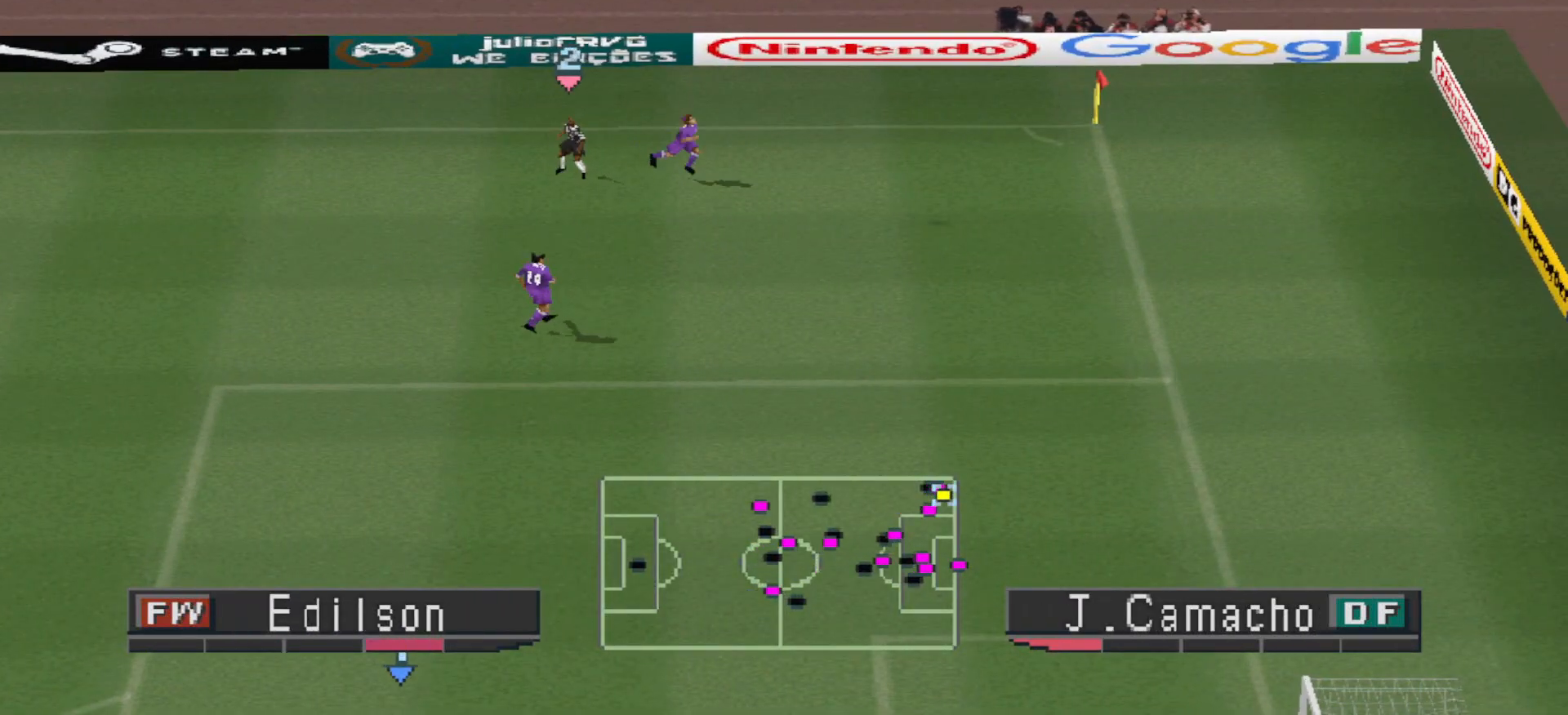
{"buttons": [], "events": []}
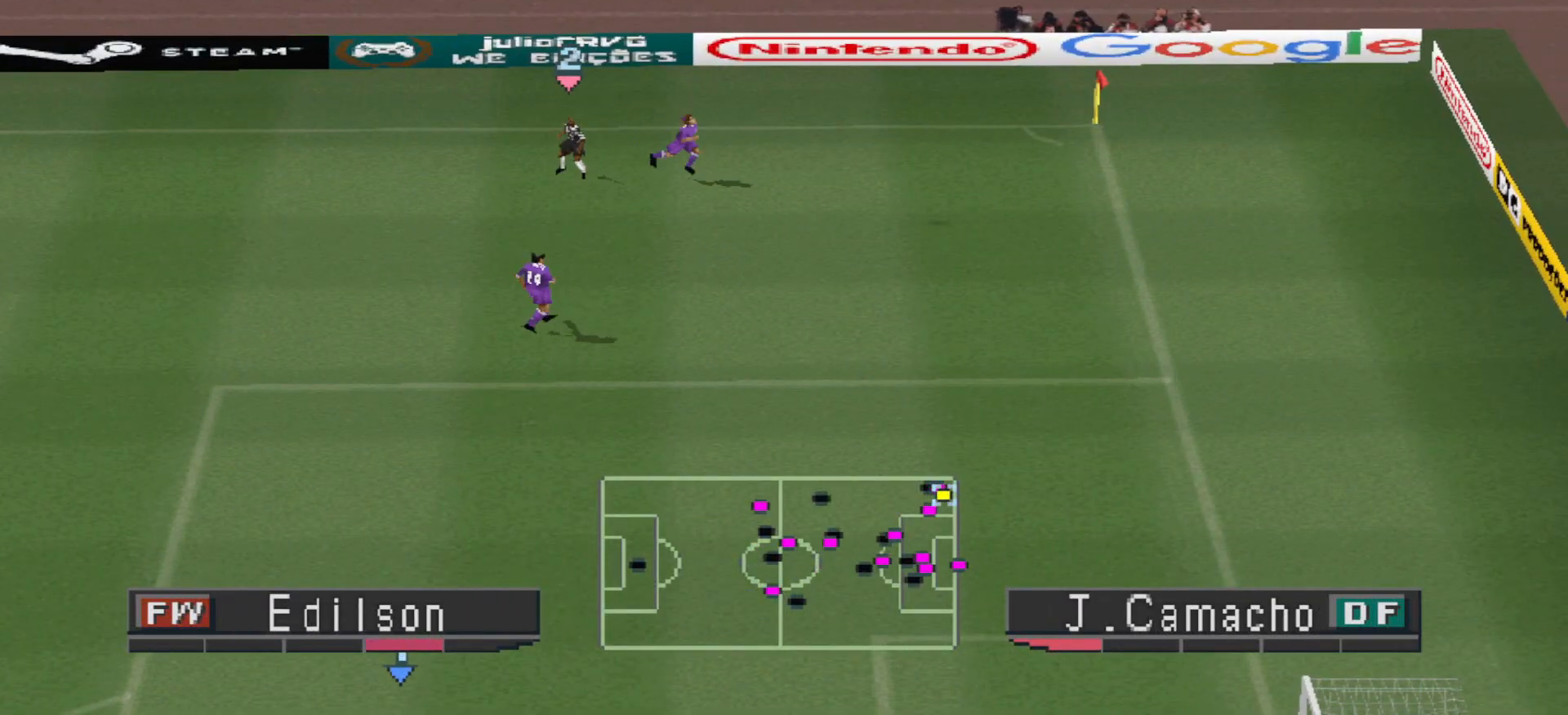
{"buttons": [], "events": []}
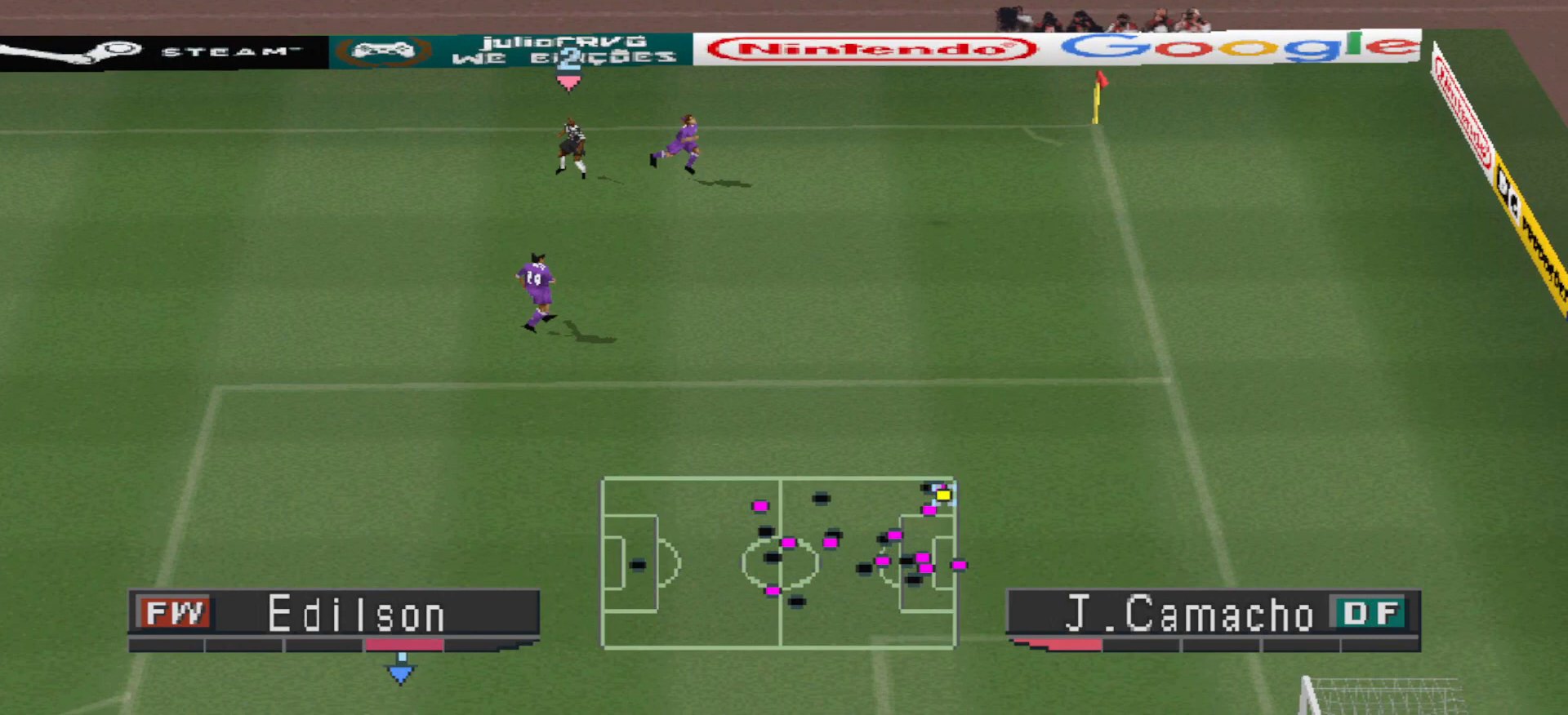
{"buttons": [], "events": [[333, "L1", "down"], [467, "L1", "up"]]}
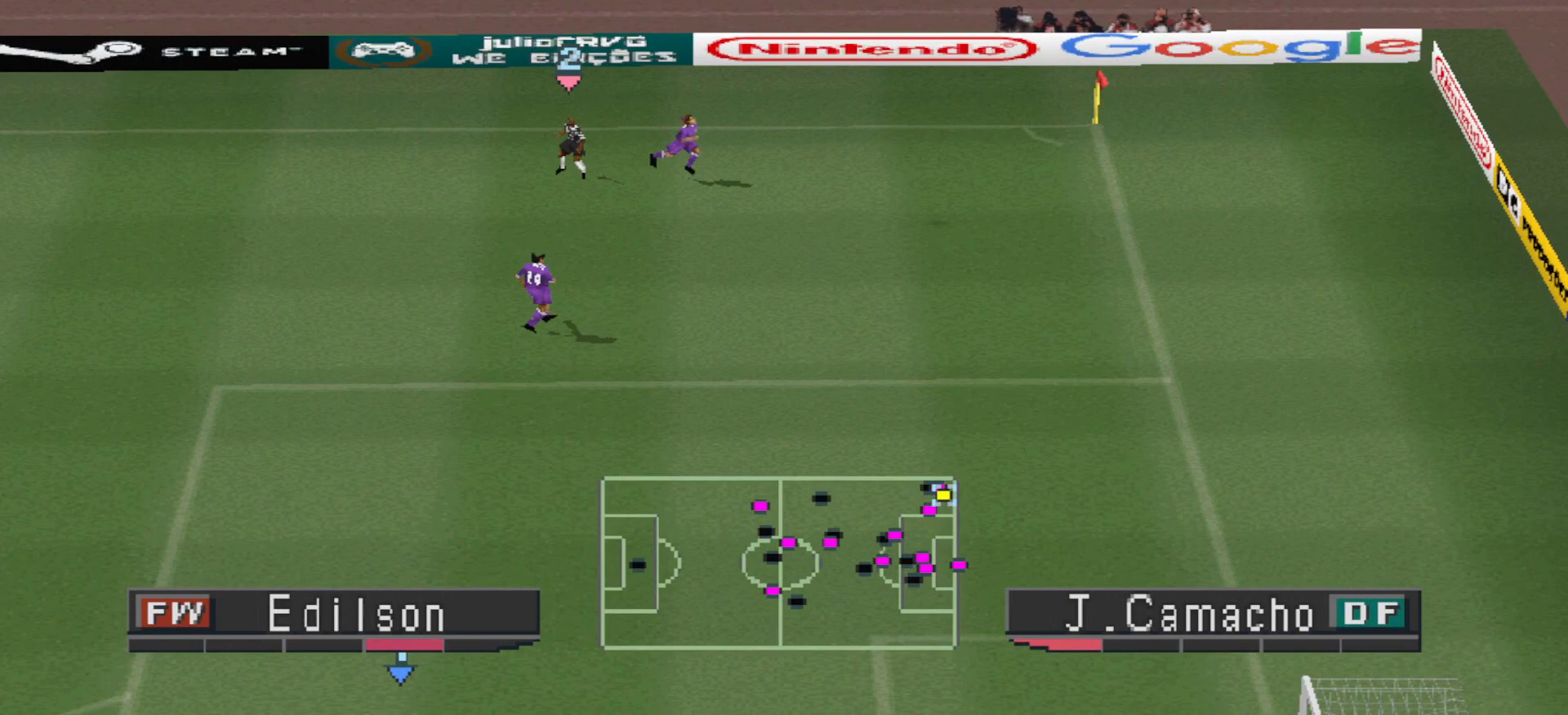
{"buttons": [], "events": []}
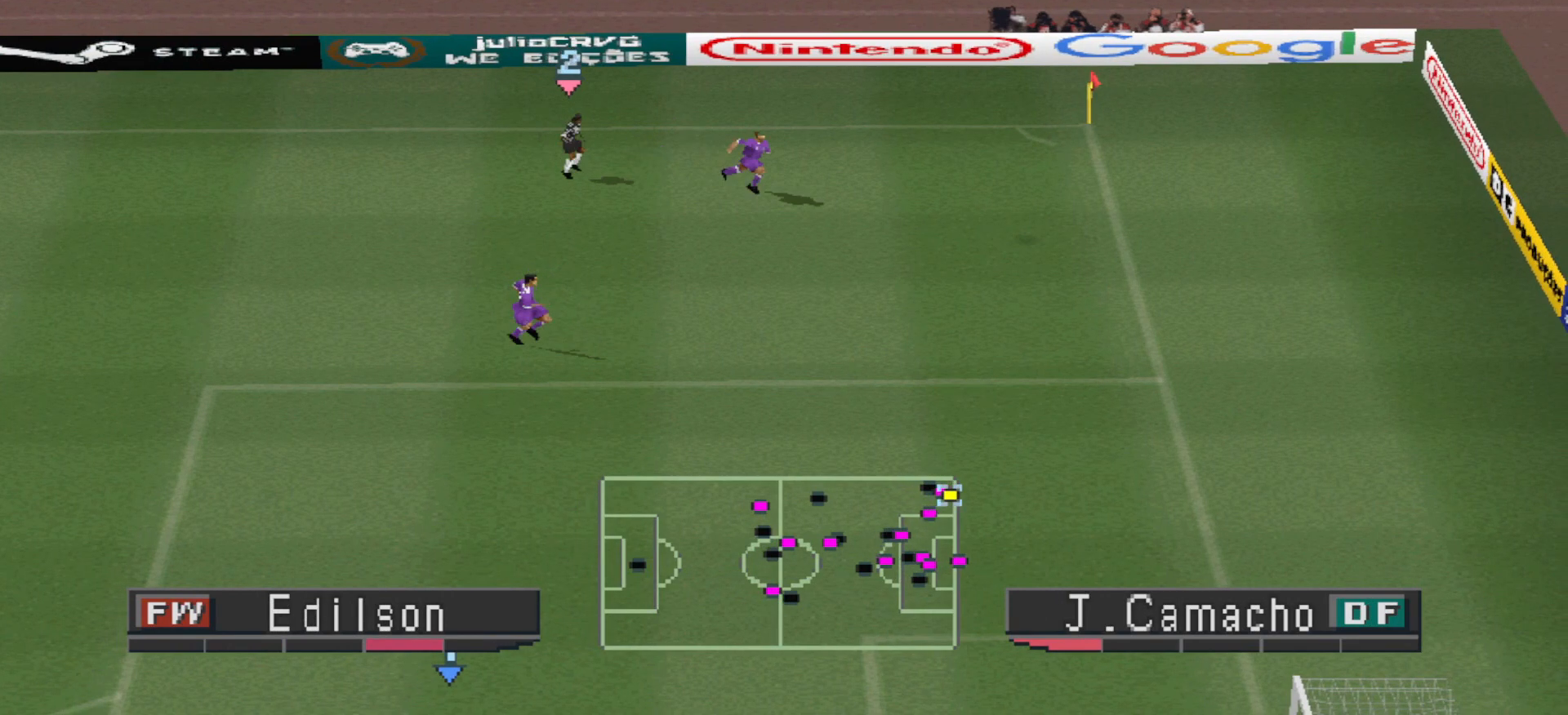
{"buttons": [], "events": []}
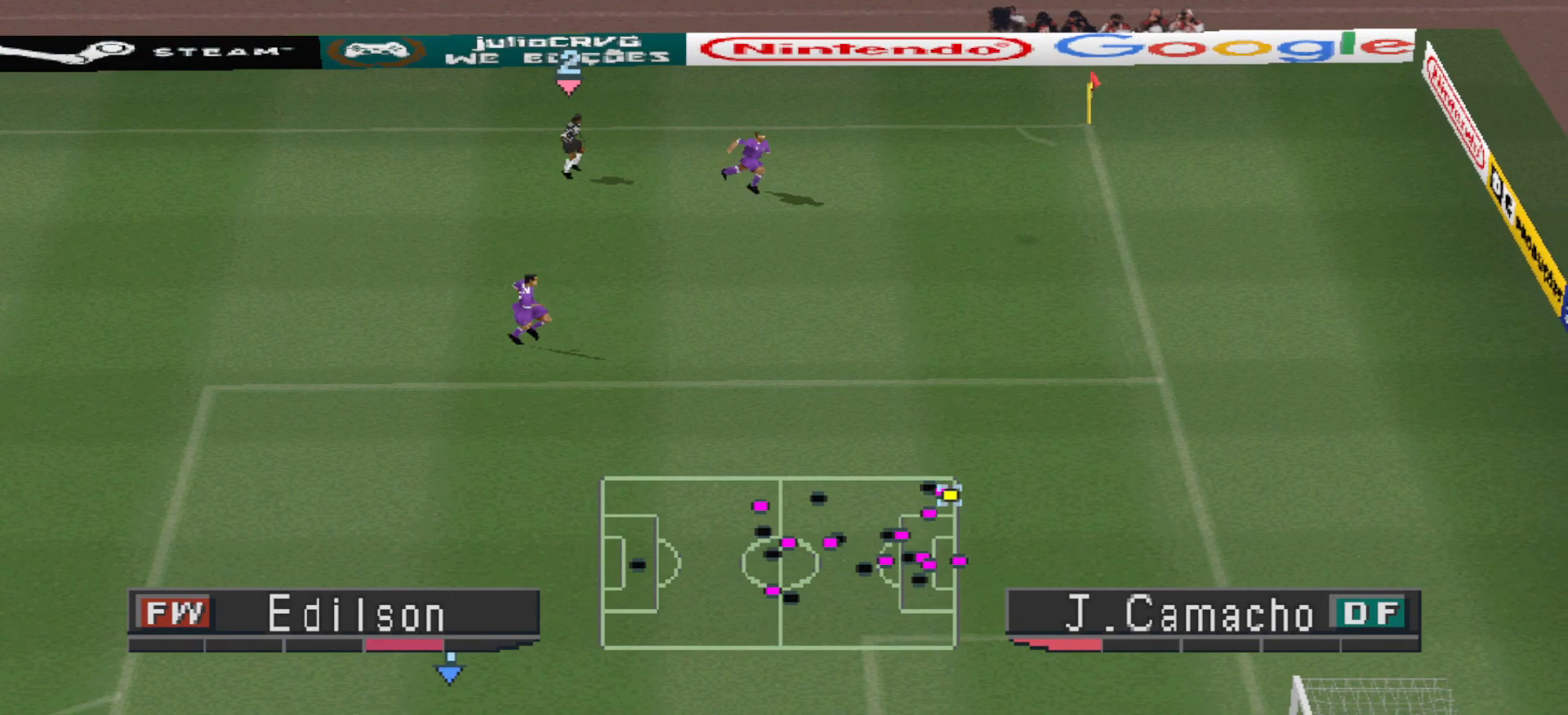
{"buttons": [], "events": []}
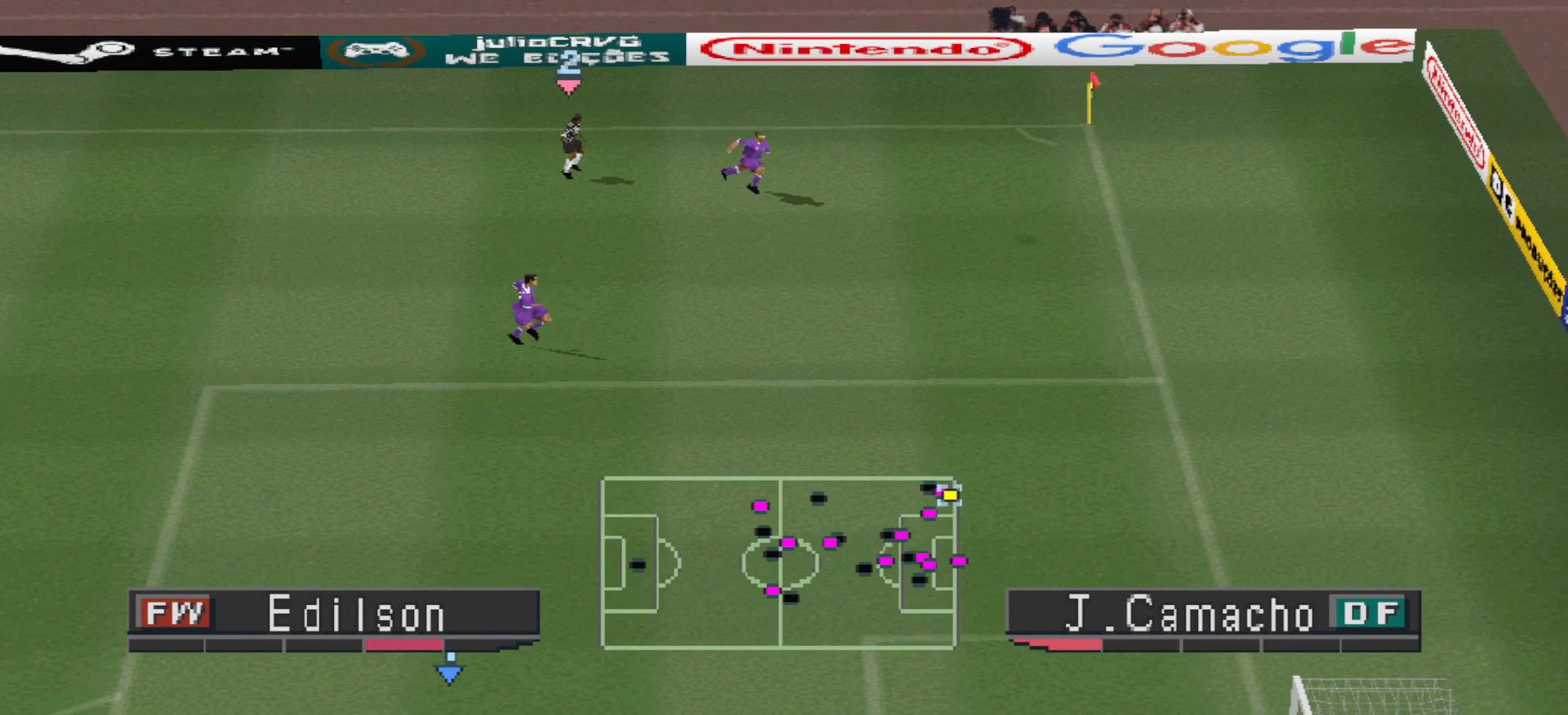
{"buttons": [], "events": []}
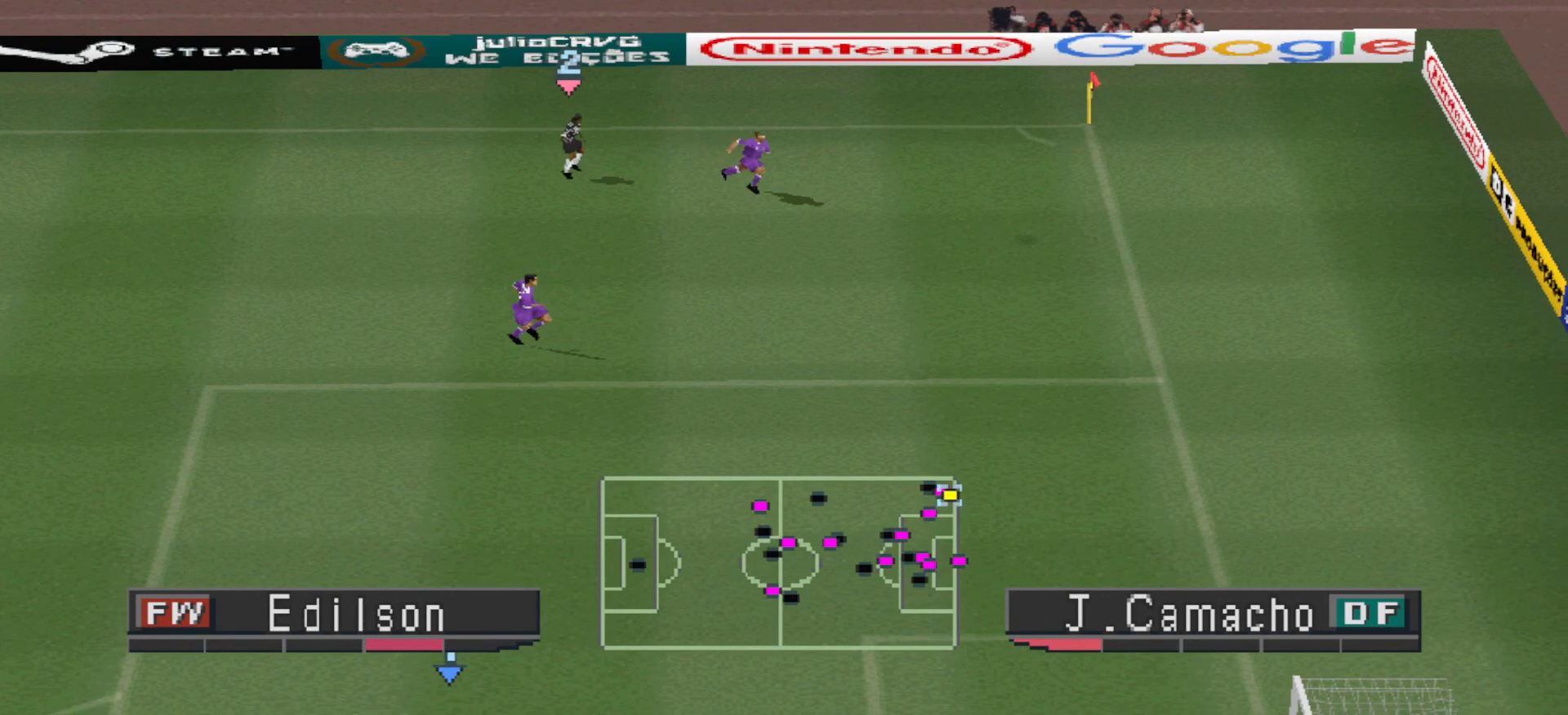
{"buttons": ["START"], "events": [[367, "START", "down"]]}
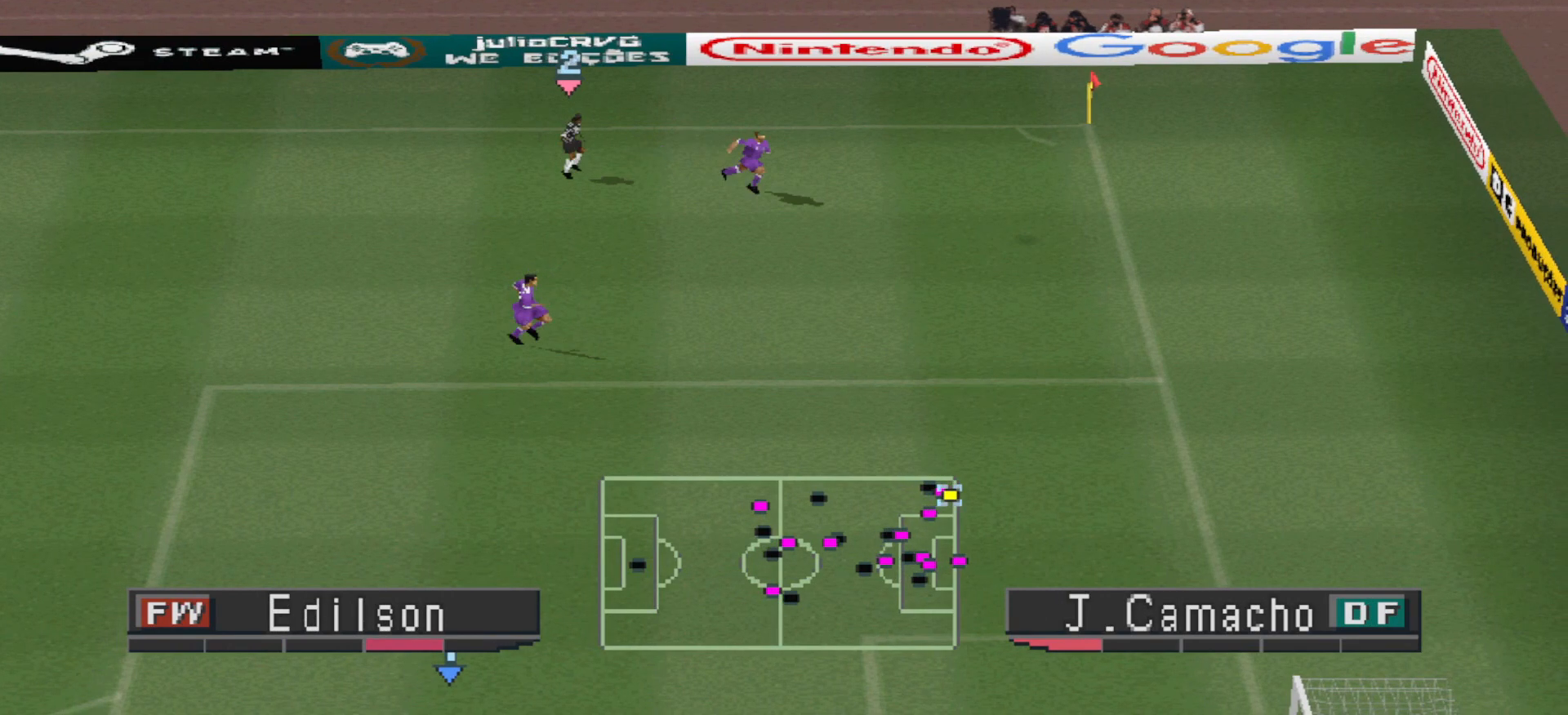
{"buttons": [], "events": [[67, "START", "up"]]}
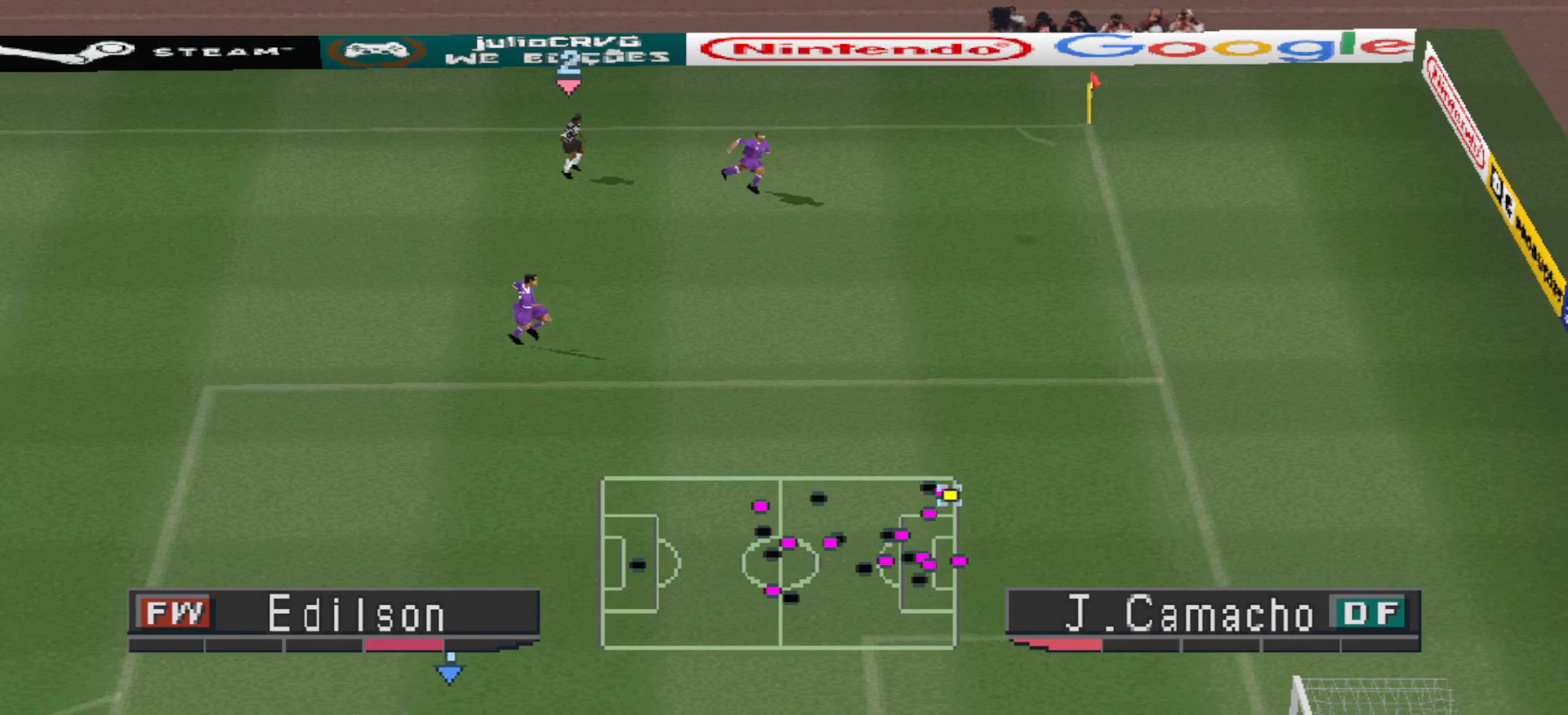
{"buttons": [], "events": []}
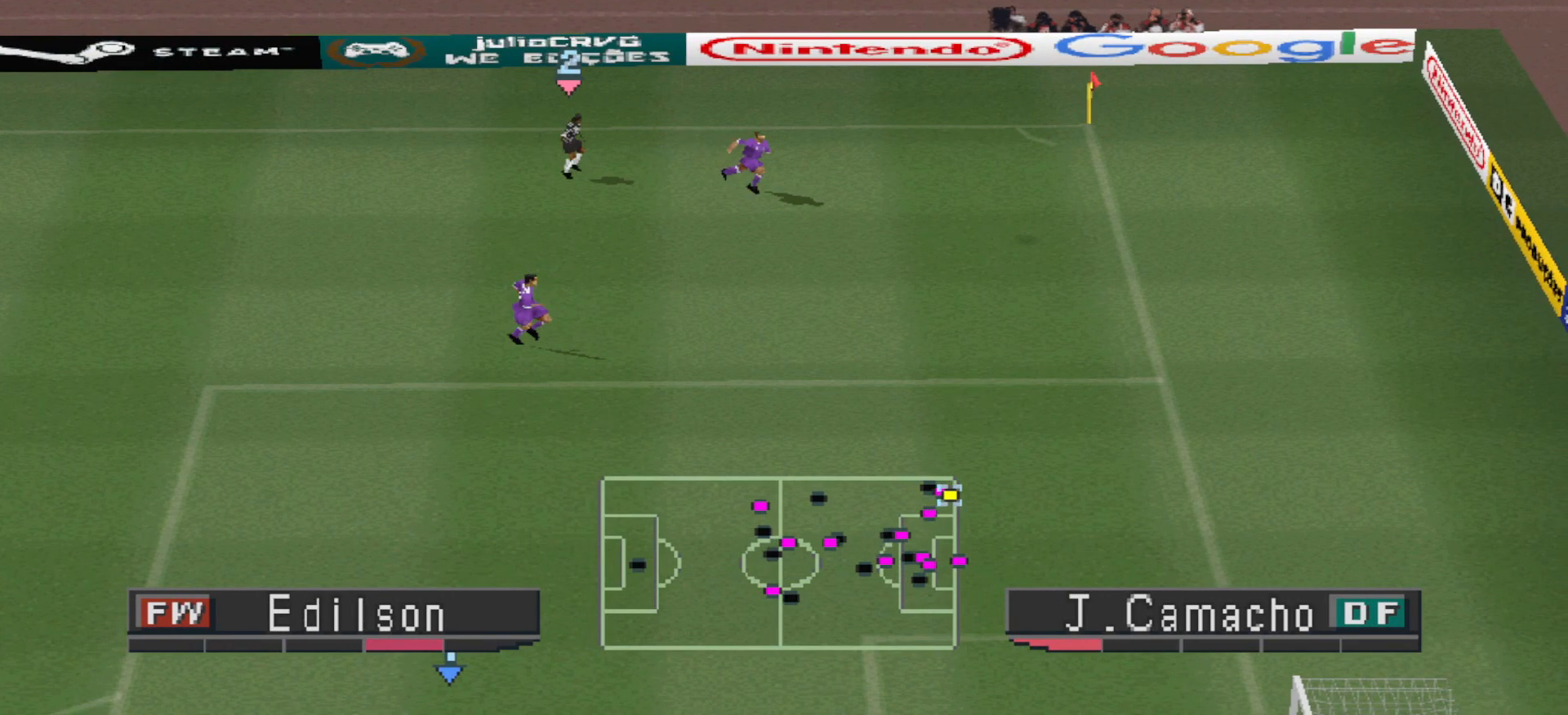
{"buttons": [], "events": []}
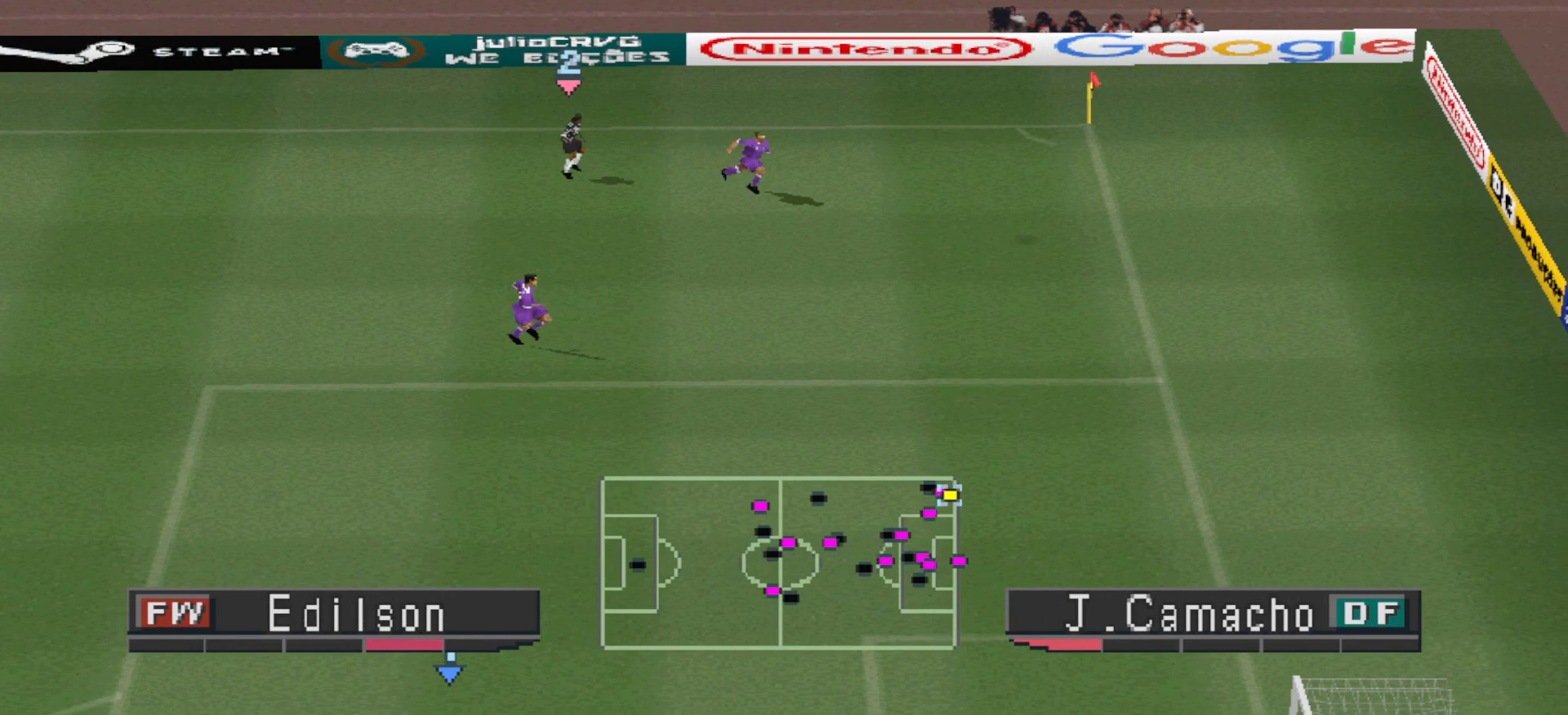
{"buttons": [], "events": []}
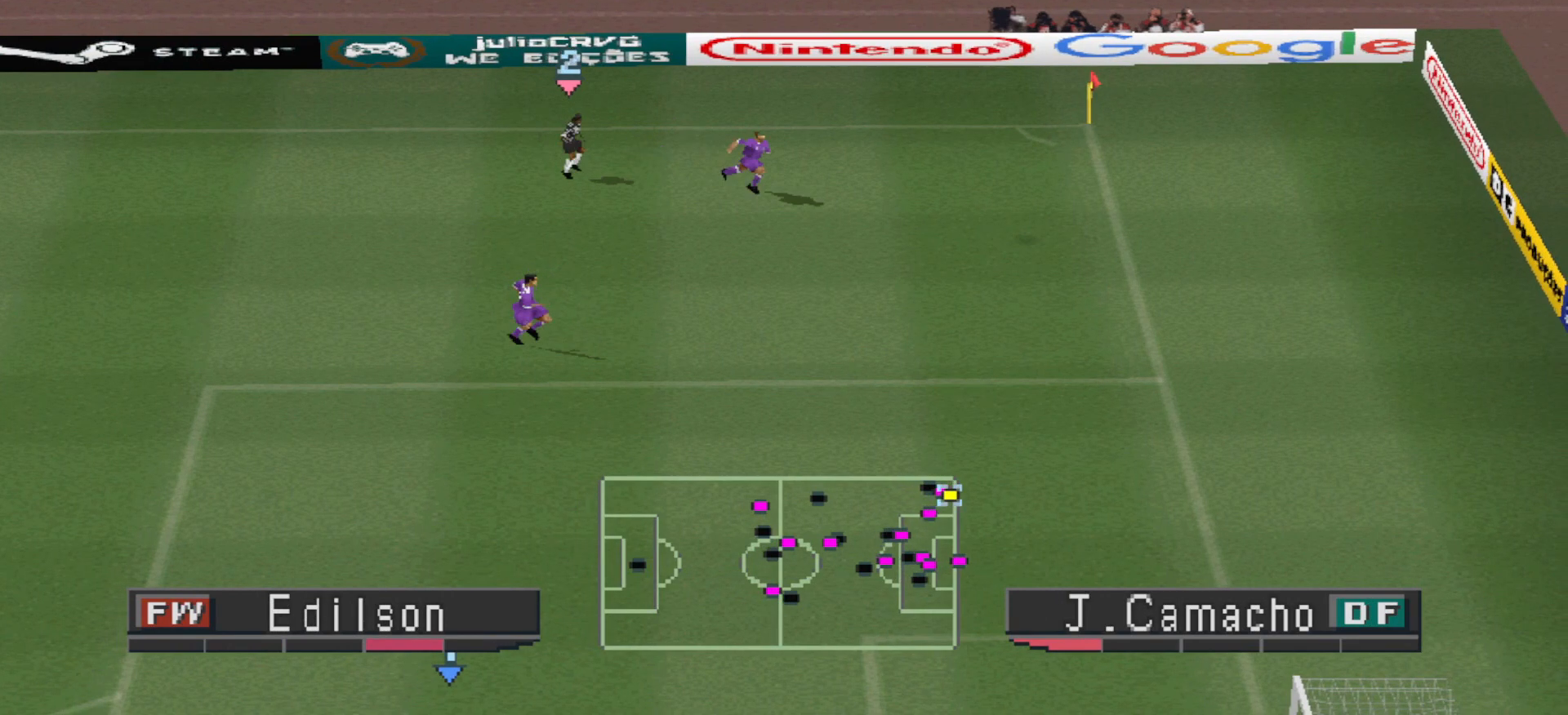
{"buttons": [], "events": [[133, "START", "down"], [300, "START", "up"]]}
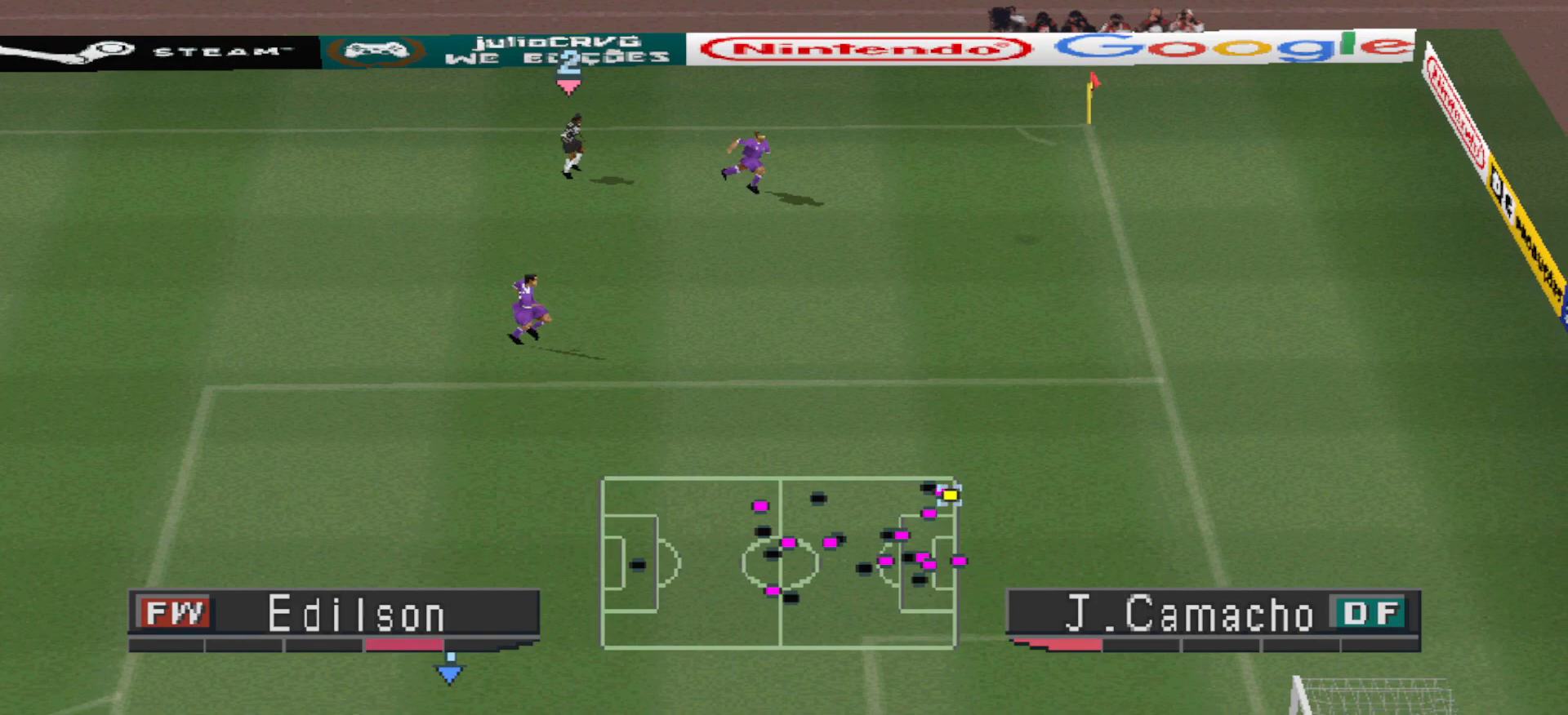
{"buttons": [], "events": []}
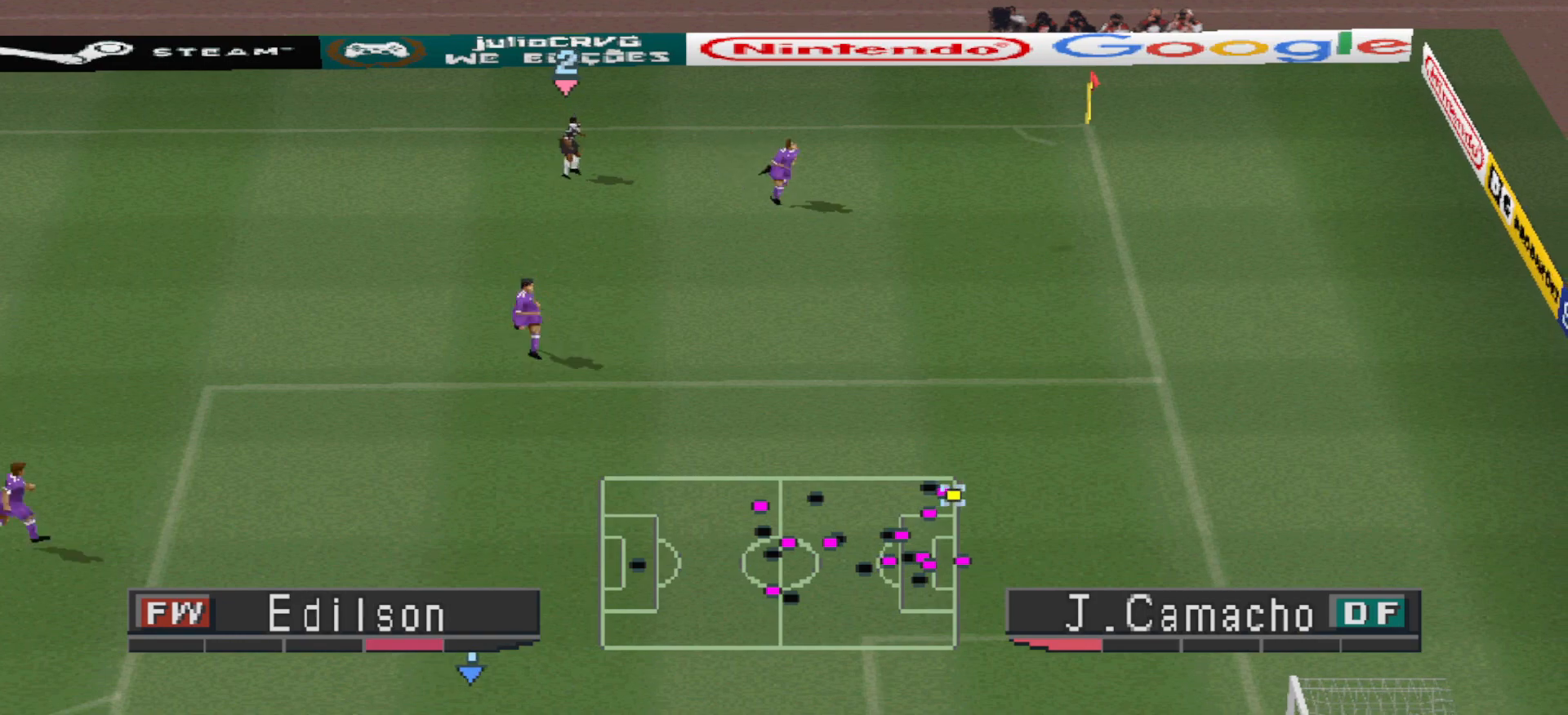
{"buttons": [], "events": []}
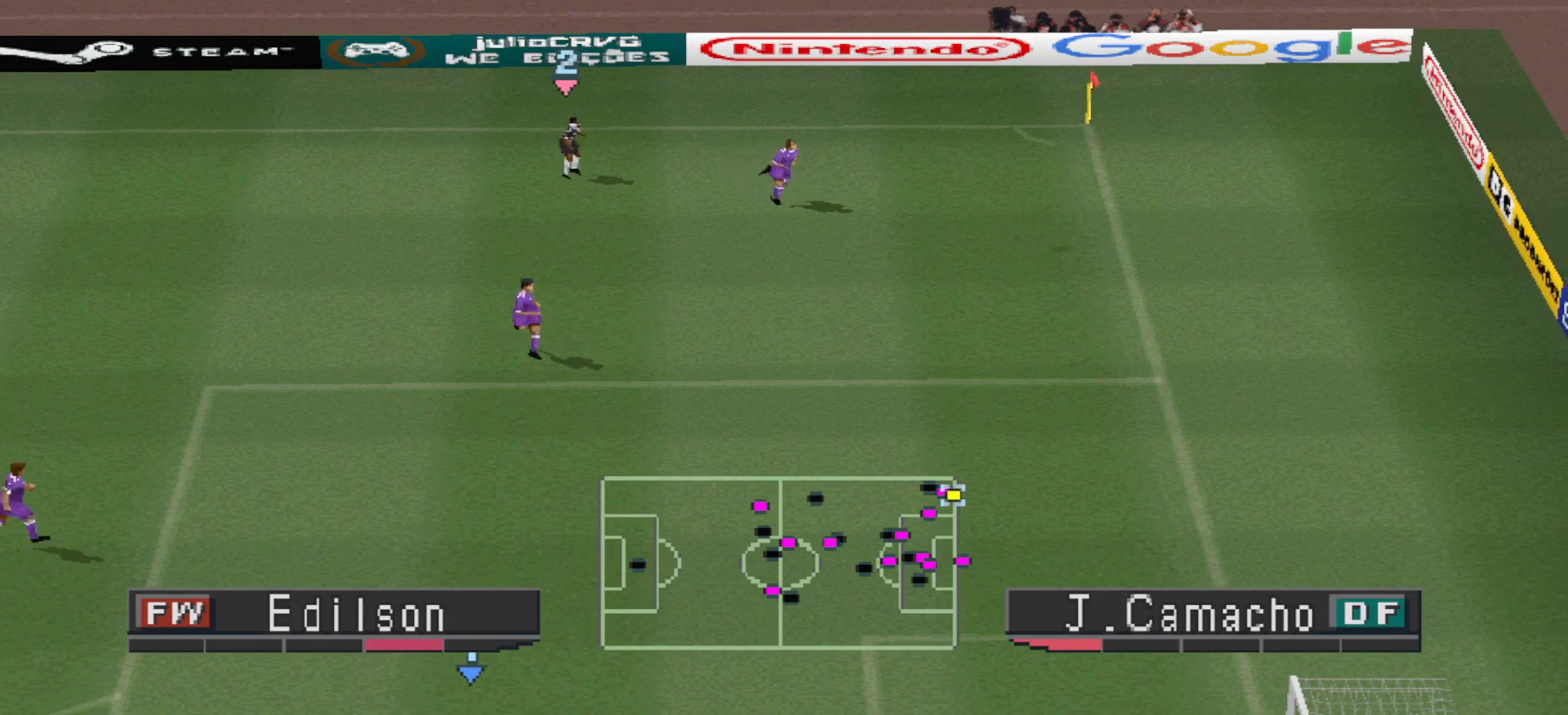
{"buttons": [], "events": []}
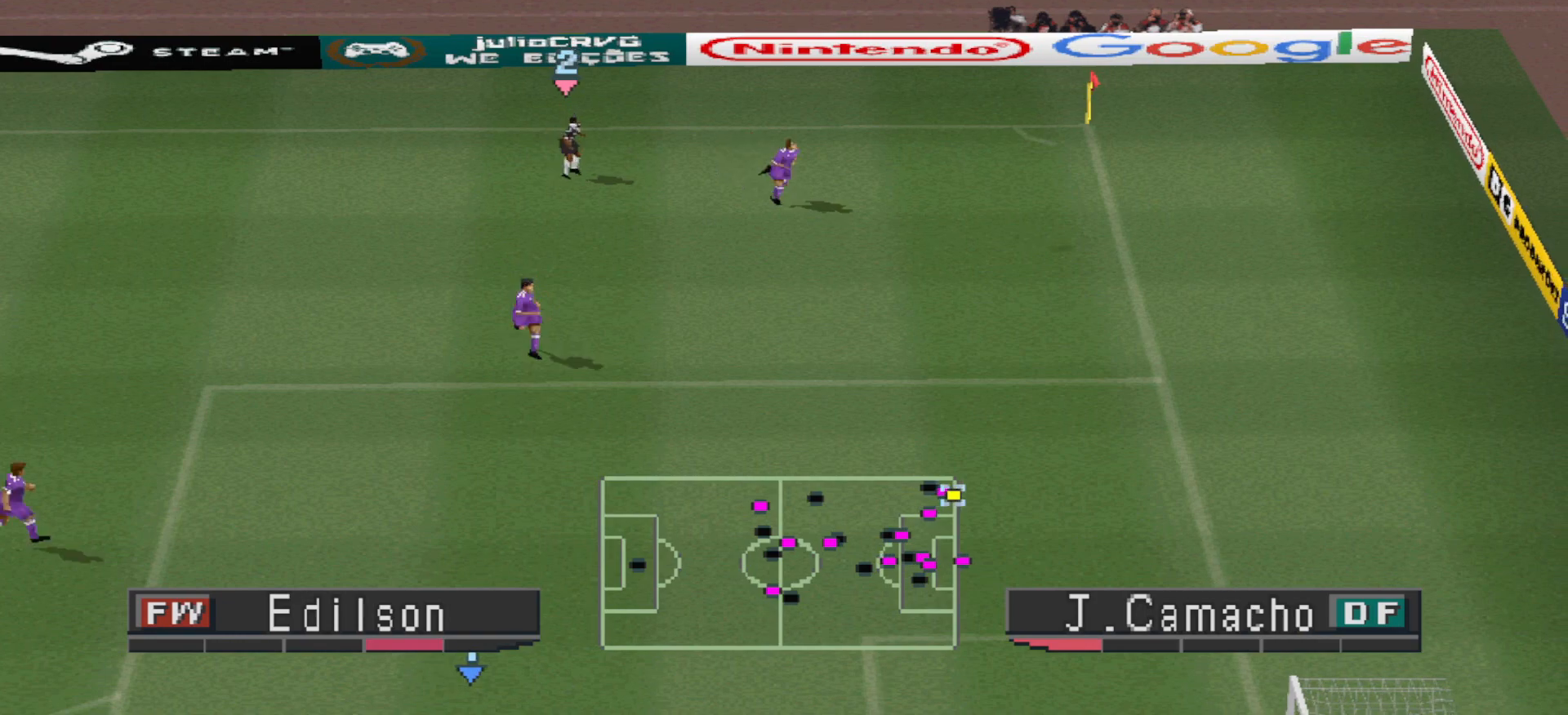
{"buttons": [], "events": []}